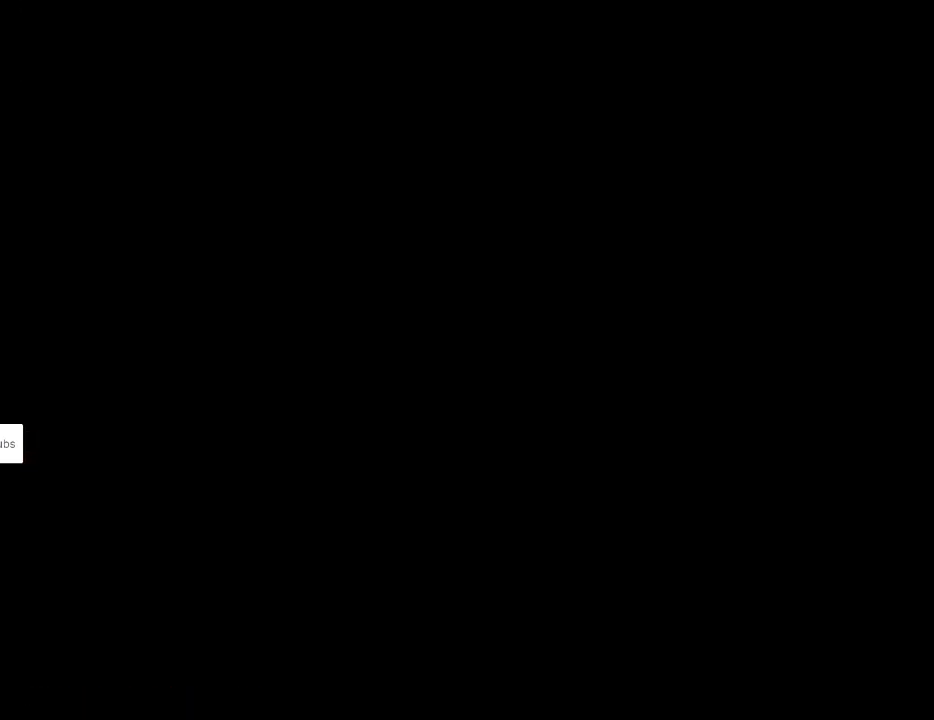
Gameplay with a controller (Nintendo layout); each line is a JSON object with the inputs held at the frame after it. "events" lists button and stick changes between this image and that frame as [ms after this image, input, new state], when the widget could be followed in between. Not read: L3 R3.
{"buttons": ["B", "Y"], "events": []}
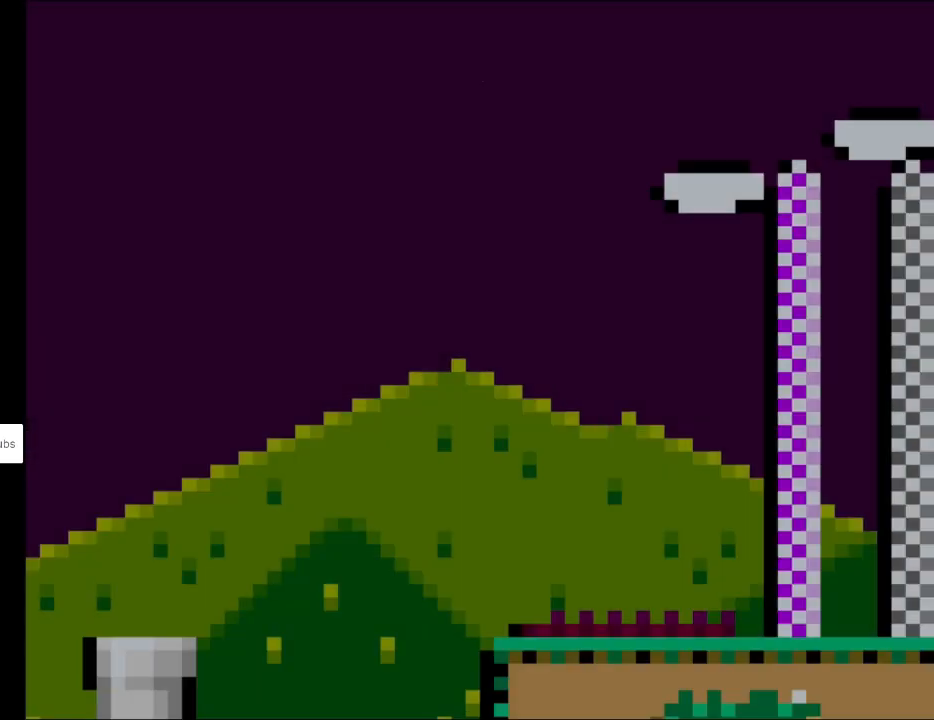
{"buttons": ["B", "Y"], "events": []}
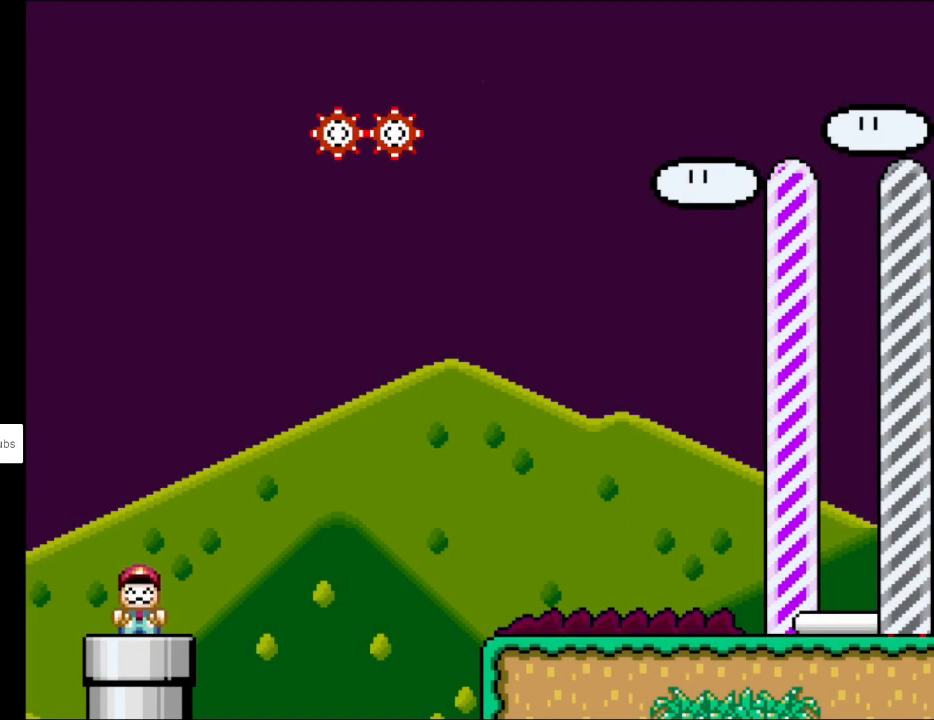
{"buttons": ["Y"], "events": [[217, "B", "up"]]}
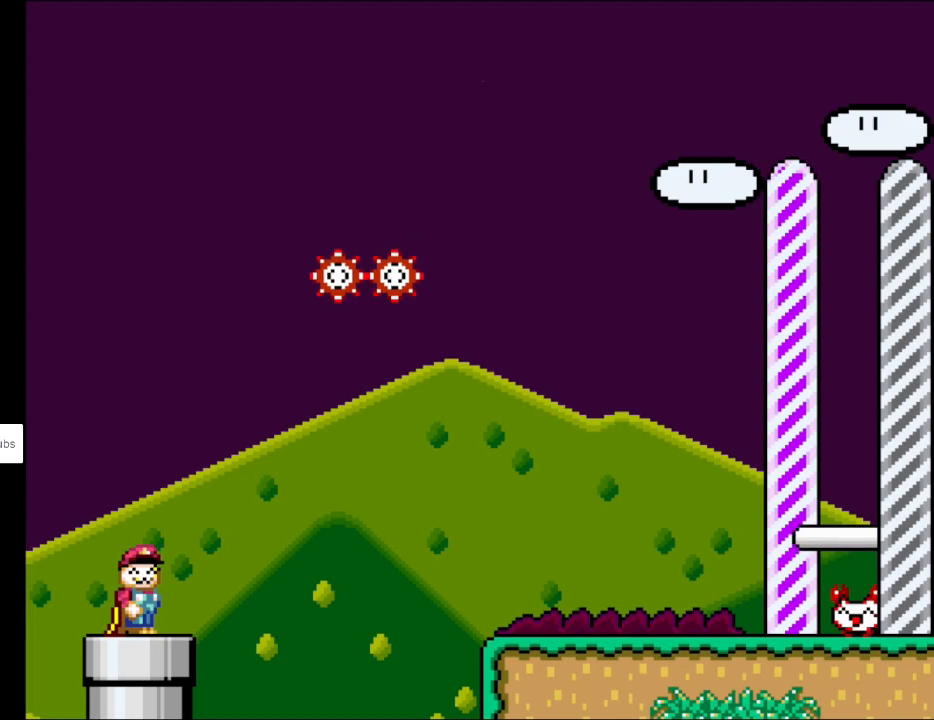
{"buttons": ["Y"], "events": [[267, "Y", "up"], [333, "Y", "down"], [483, "Y", "up"], [500, "Y", "down"]]}
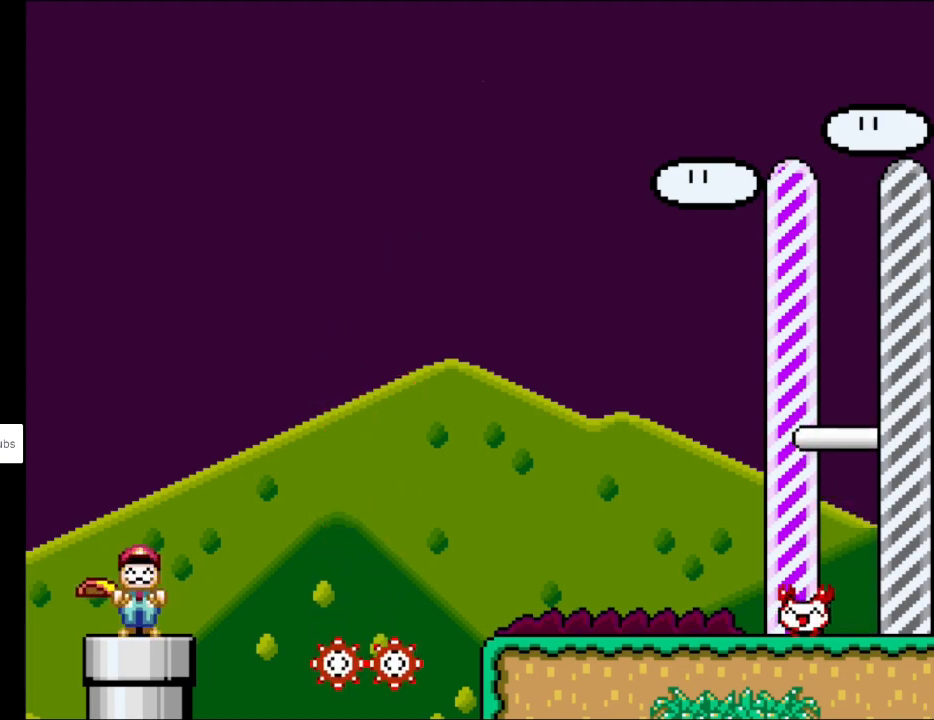
{"buttons": ["Y", "DPAD_RIGHT"], "events": [[83, "Y", "up"], [167, "Y", "down"], [283, "Y", "up"], [333, "Y", "down"], [450, "DPAD_RIGHT", "down"], [450, "Y", "up"], [467, "Y", "down"]]}
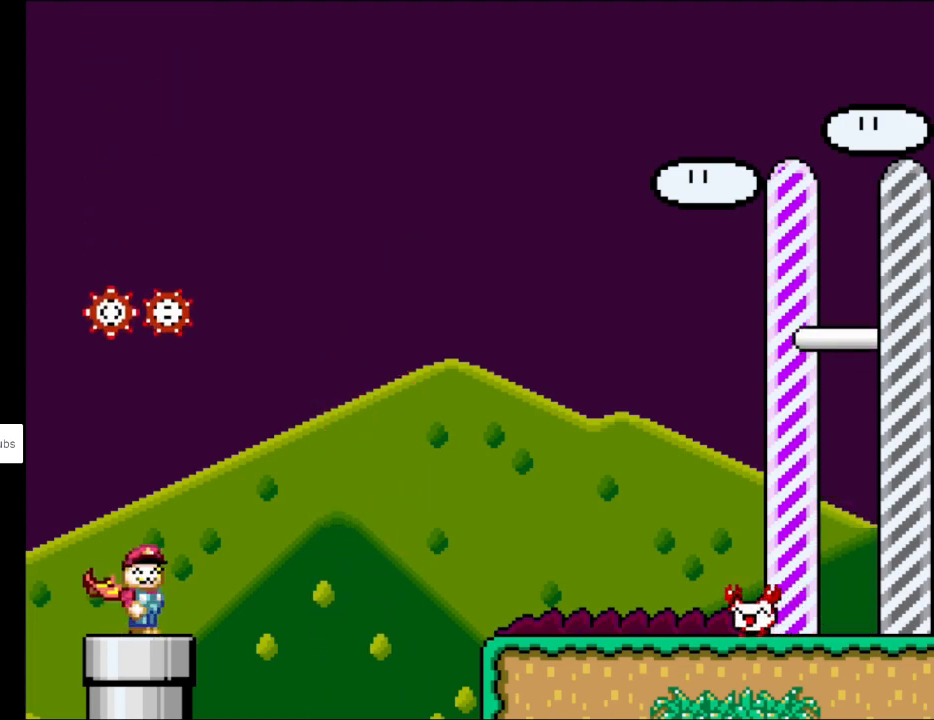
{"buttons": ["Y", "DPAD_LEFT"], "events": [[217, "B", "down"], [317, "DPAD_RIGHT", "up"], [317, "DPAD_UP", "down"], [333, "DPAD_LEFT", "down"], [417, "B", "up"], [467, "DPAD_UP", "up"]]}
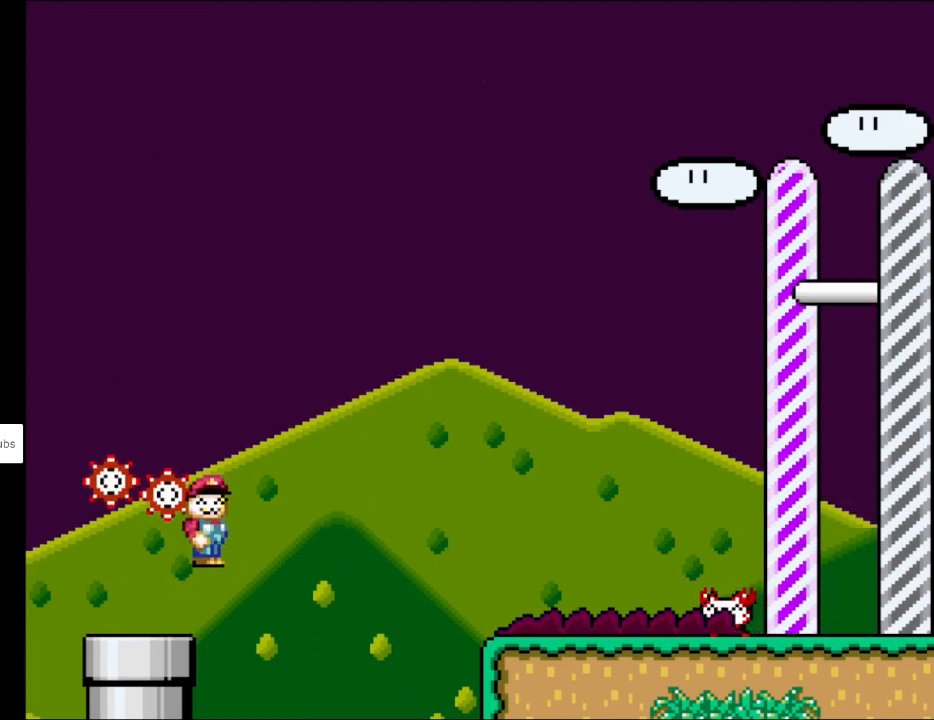
{"buttons": ["B", "Y", "DPAD_LEFT"], "events": [[100, "DPAD_LEFT", "up"], [250, "B", "down"], [250, "DPAD_LEFT", "down"], [283, "DPAD_UP", "down"], [400, "DPAD_UP", "up"]]}
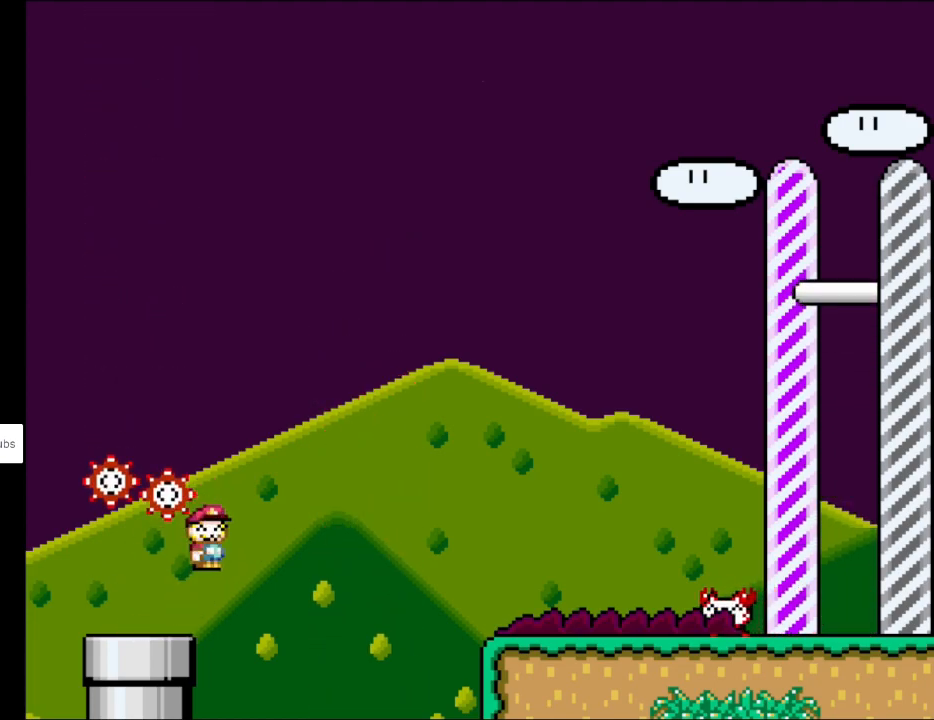
{"buttons": ["Y", "DPAD_LEFT"], "events": [[317, "B", "up"]]}
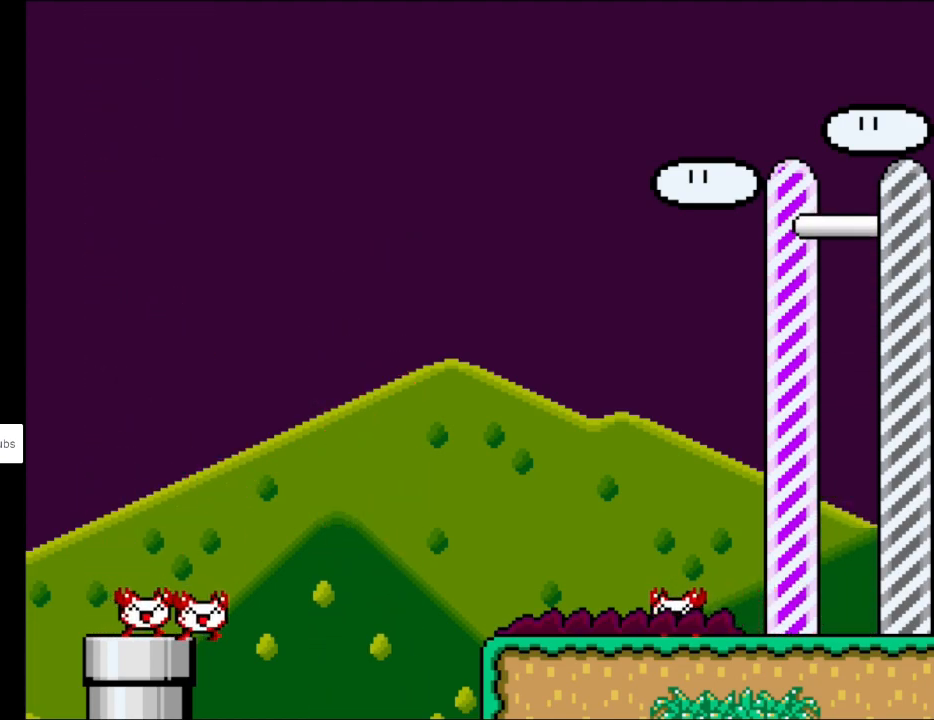
{"buttons": ["Y"], "events": [[17, "DPAD_LEFT", "up"], [33, "DPAD_RIGHT", "down"], [150, "DPAD_RIGHT", "up"]]}
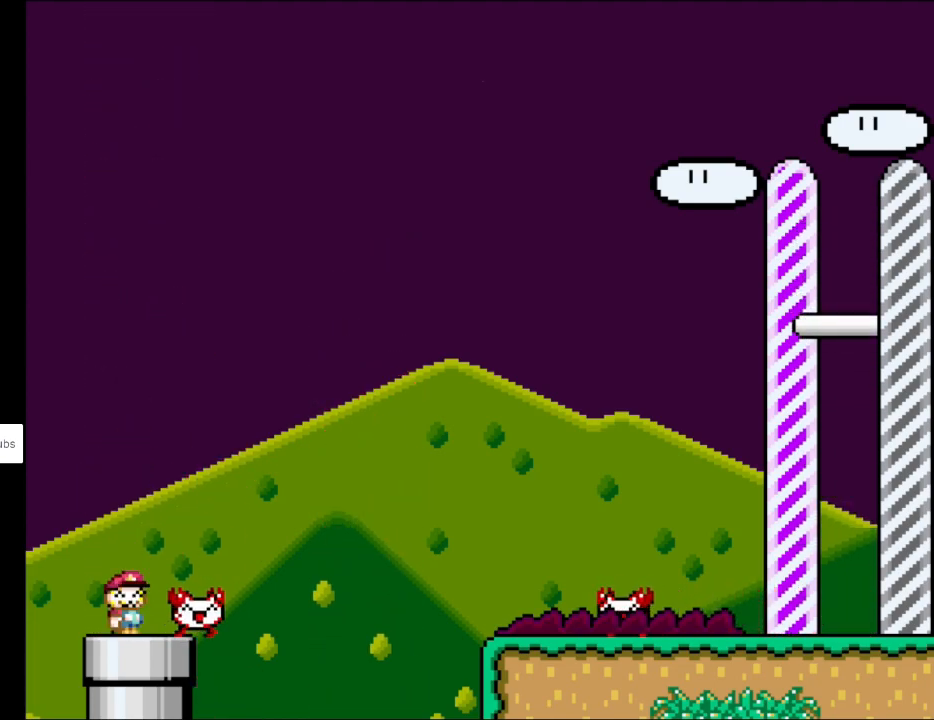
{"buttons": ["Y"], "events": [[100, "Y", "up"], [500, "Y", "down"]]}
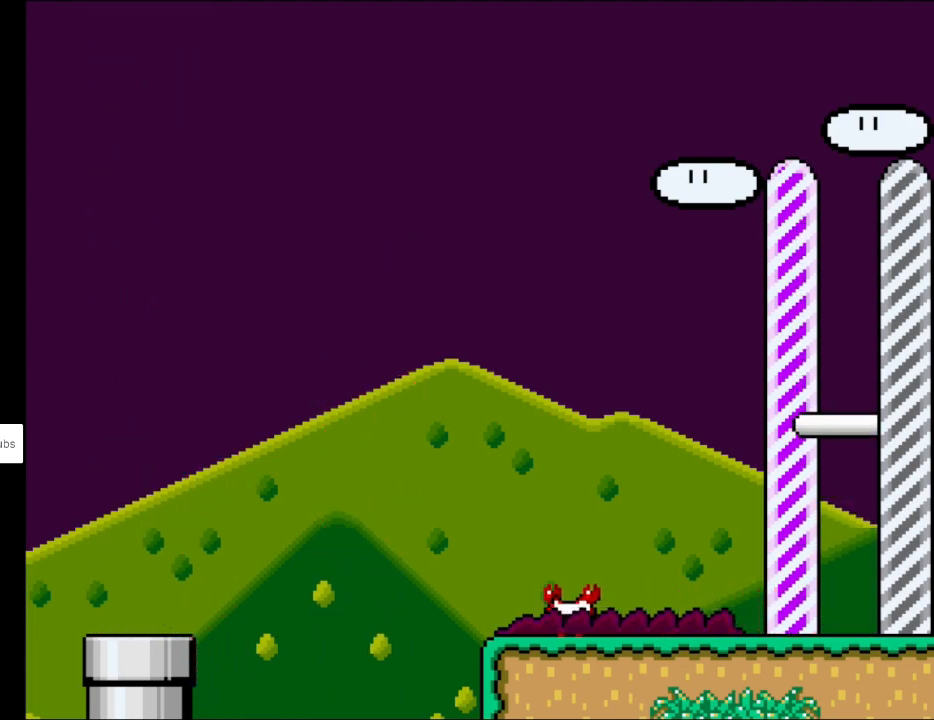
{"buttons": ["Y", "DPAD_DOWN"], "events": [[67, "DPAD_RIGHT", "down"], [167, "DPAD_RIGHT", "up"], [317, "DPAD_DOWN", "down"]]}
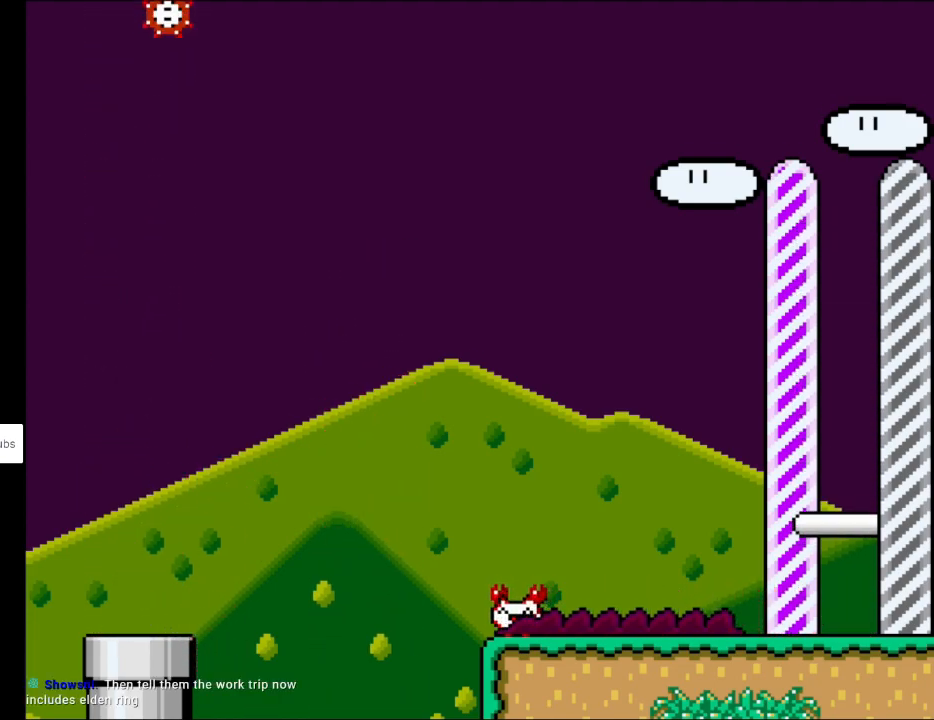
{"buttons": ["Y", "DPAD_LEFT"], "events": [[133, "DPAD_DOWN", "up"], [350, "DPAD_LEFT", "down"]]}
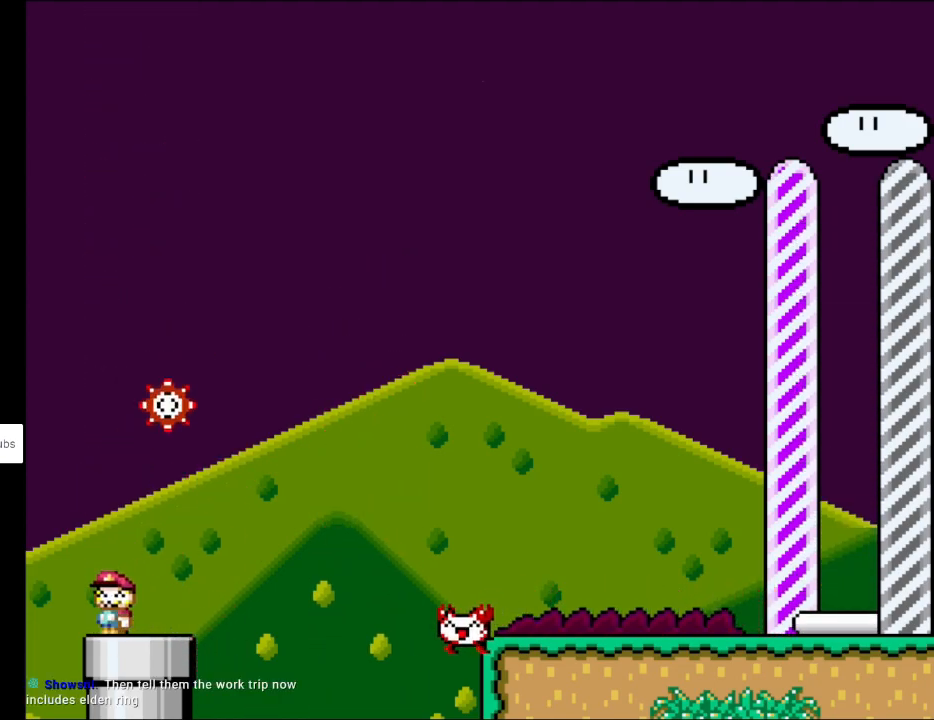
{"buttons": ["B", "Y"], "events": [[50, "B", "down"], [133, "DPAD_LEFT", "up"]]}
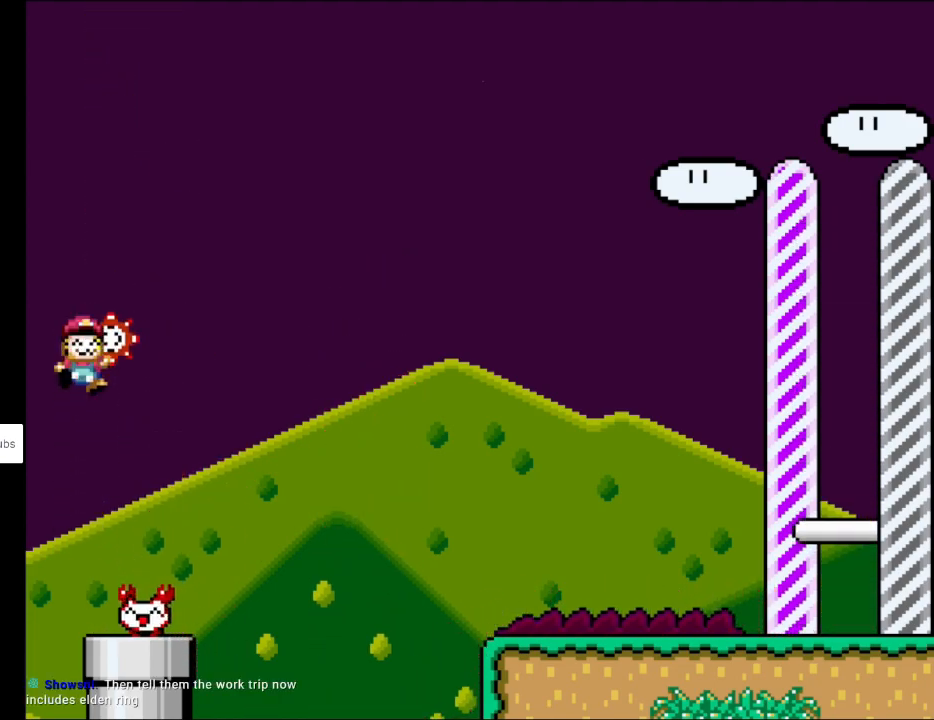
{"buttons": [], "events": [[233, "B", "up"], [450, "Y", "up"]]}
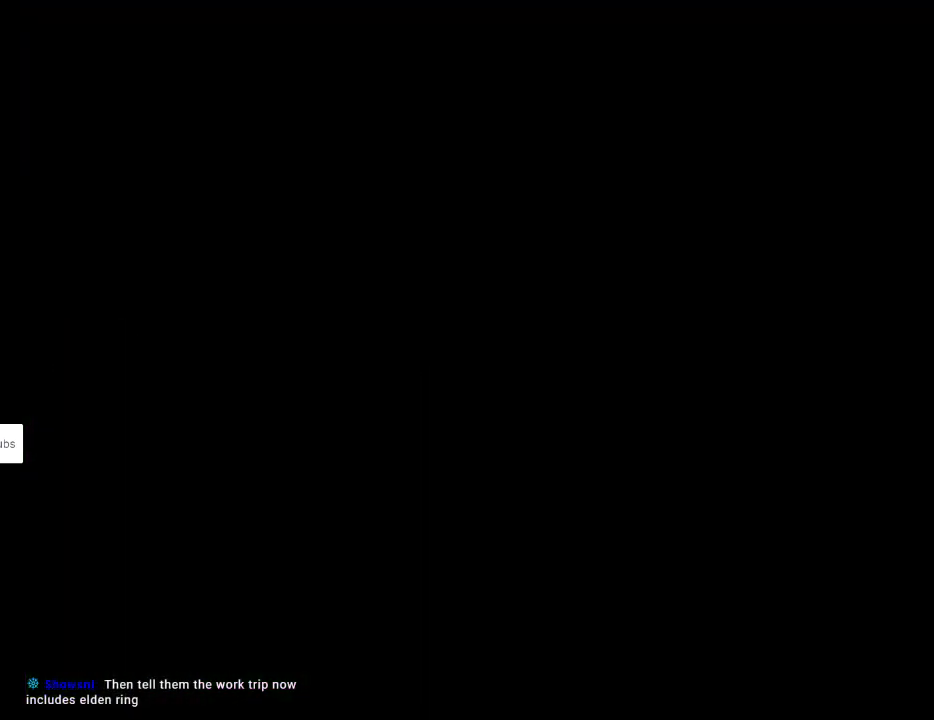
{"buttons": [], "events": []}
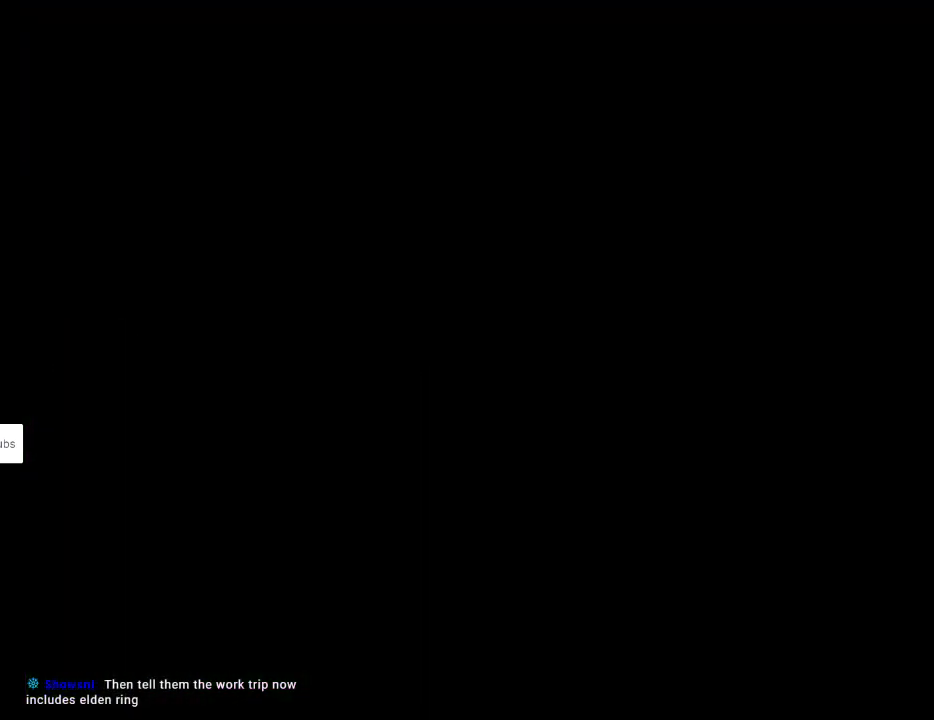
{"buttons": [], "events": []}
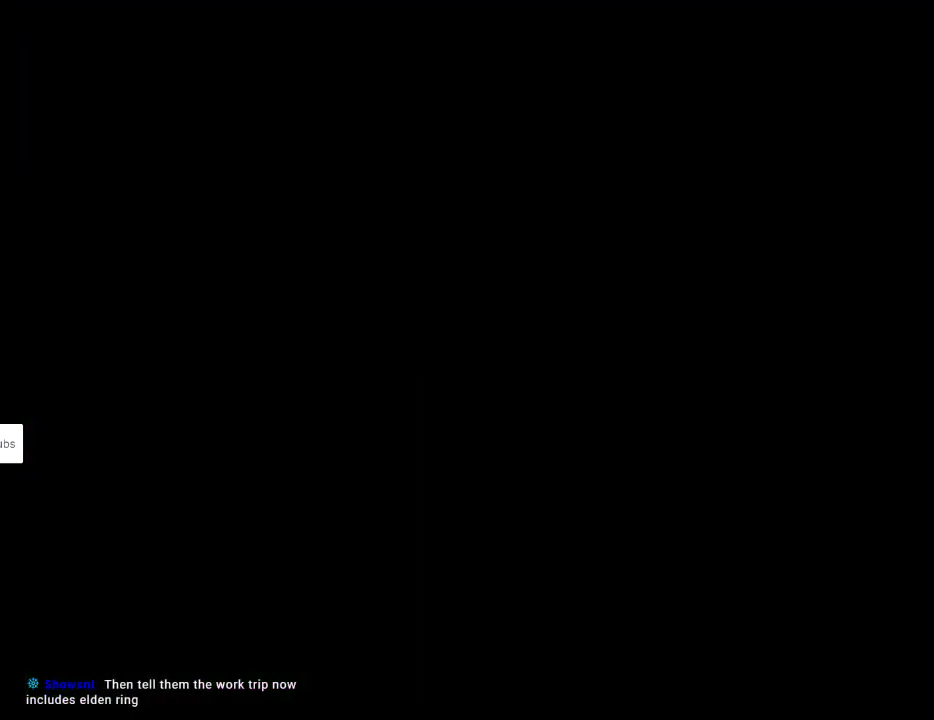
{"buttons": ["B", "Y"], "events": [[100, "B", "down"], [100, "Y", "down"]]}
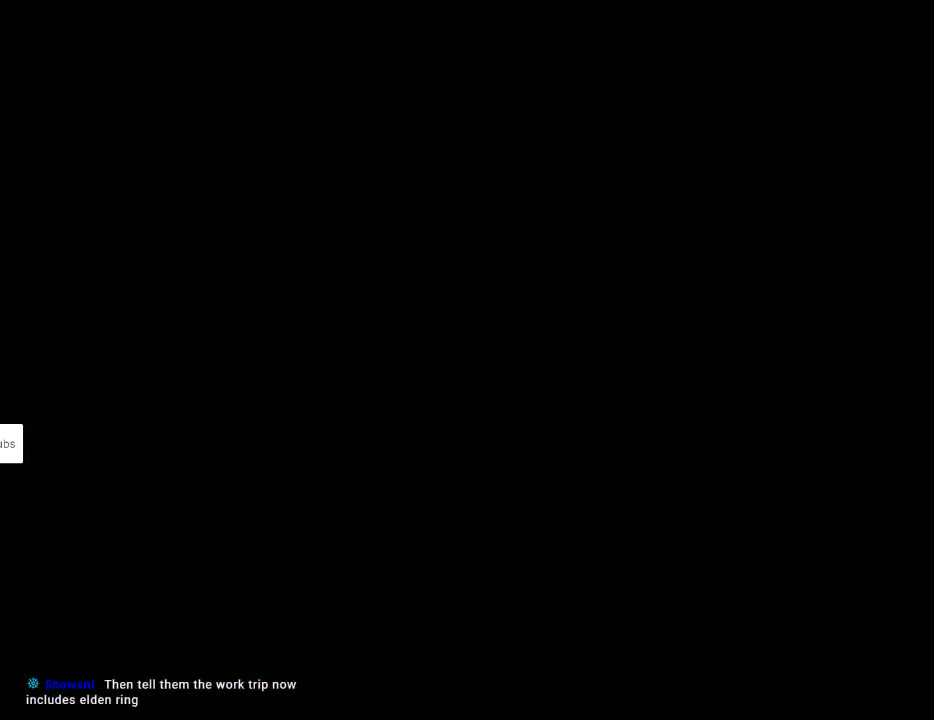
{"buttons": ["B", "Y"], "events": []}
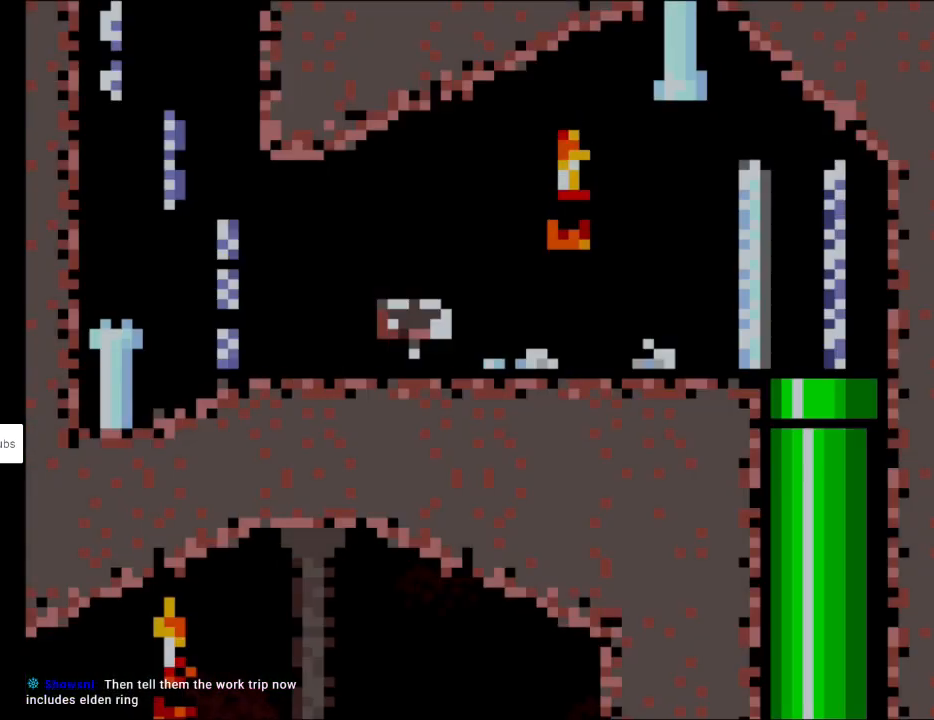
{"buttons": ["X", "DPAD_LEFT"], "events": [[67, "DPAD_LEFT", "down"], [133, "B", "up"], [133, "X", "down"], [183, "Y", "up"]]}
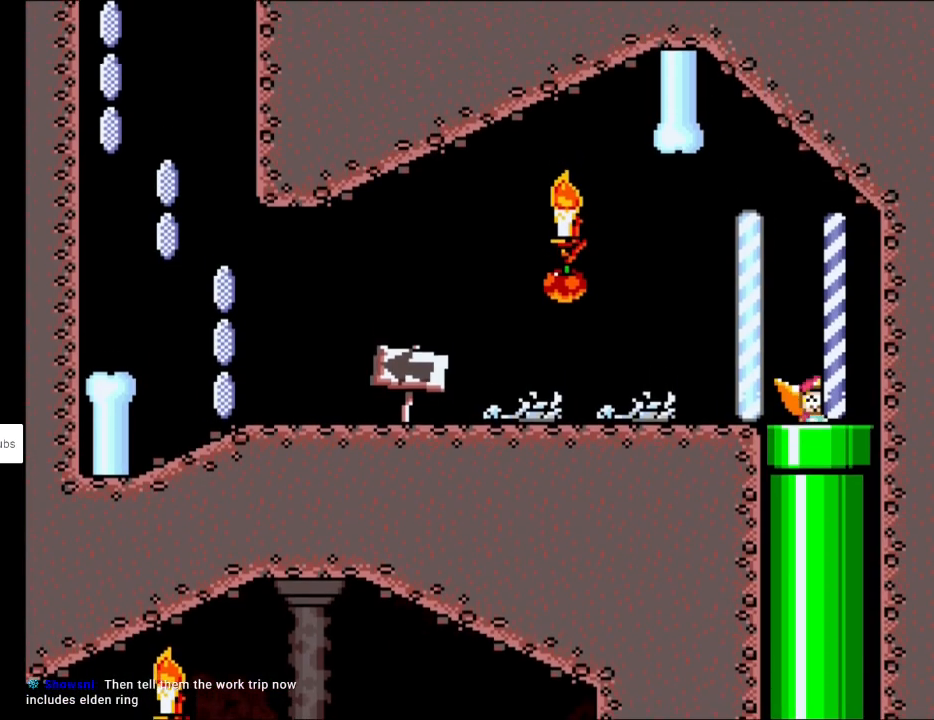
{"buttons": ["X", "DPAD_LEFT"], "events": []}
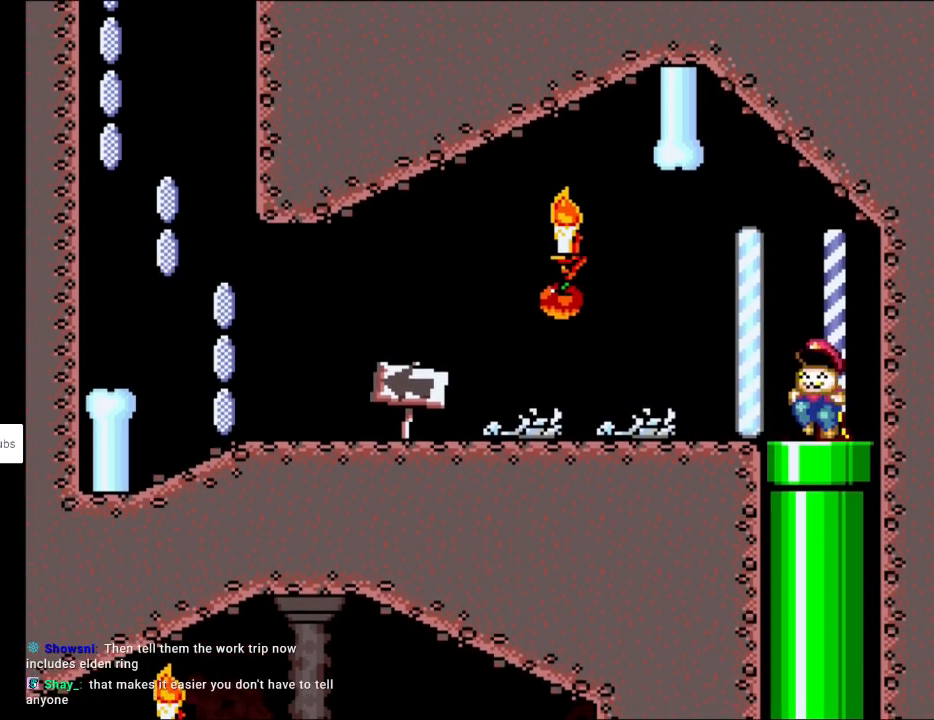
{"buttons": ["X", "DPAD_LEFT"], "events": []}
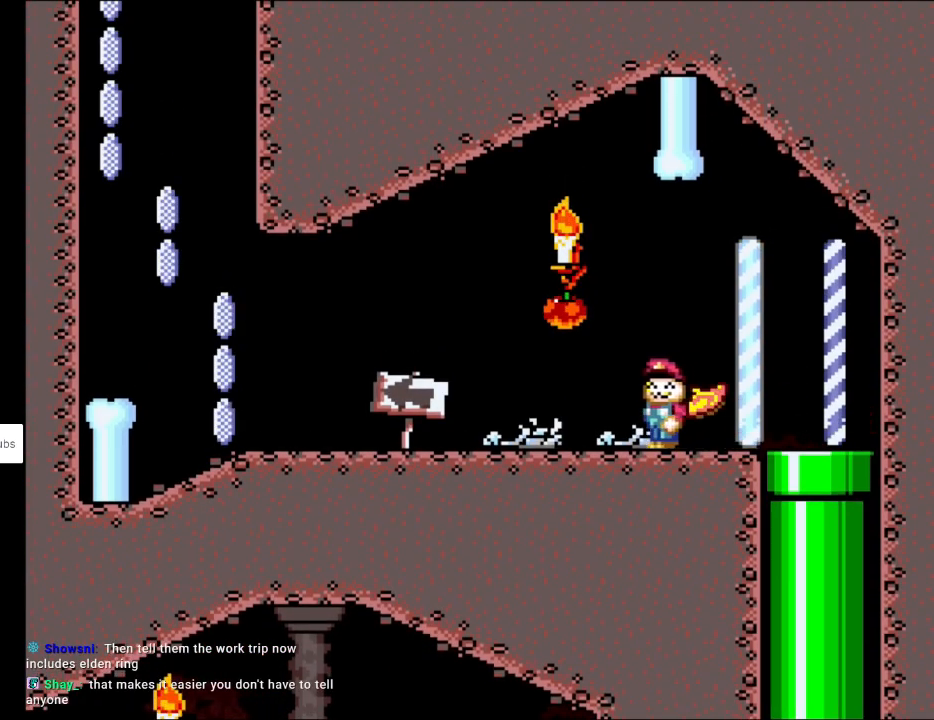
{"buttons": ["X", "DPAD_LEFT"], "events": []}
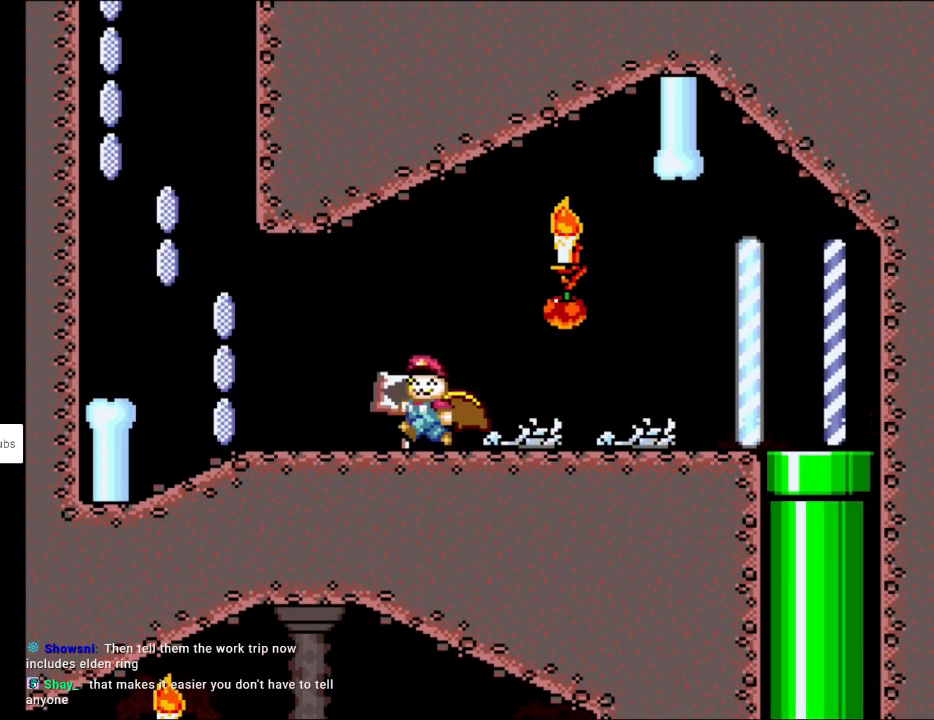
{"buttons": ["A", "X", "DPAD_LEFT"], "events": [[367, "A", "down"]]}
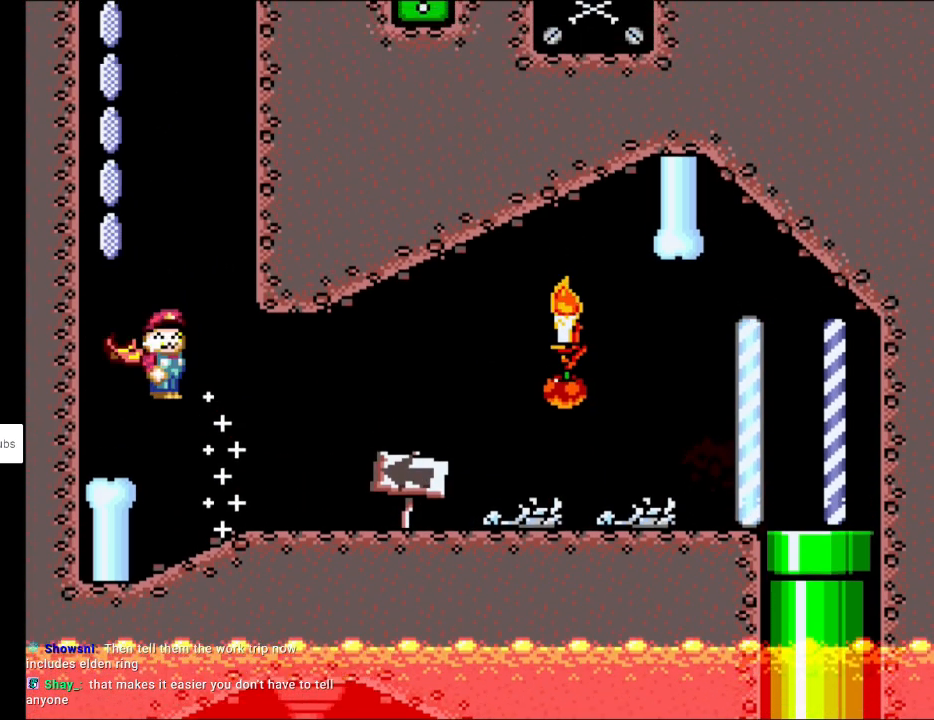
{"buttons": ["A", "X"], "events": [[200, "DPAD_LEFT", "up"]]}
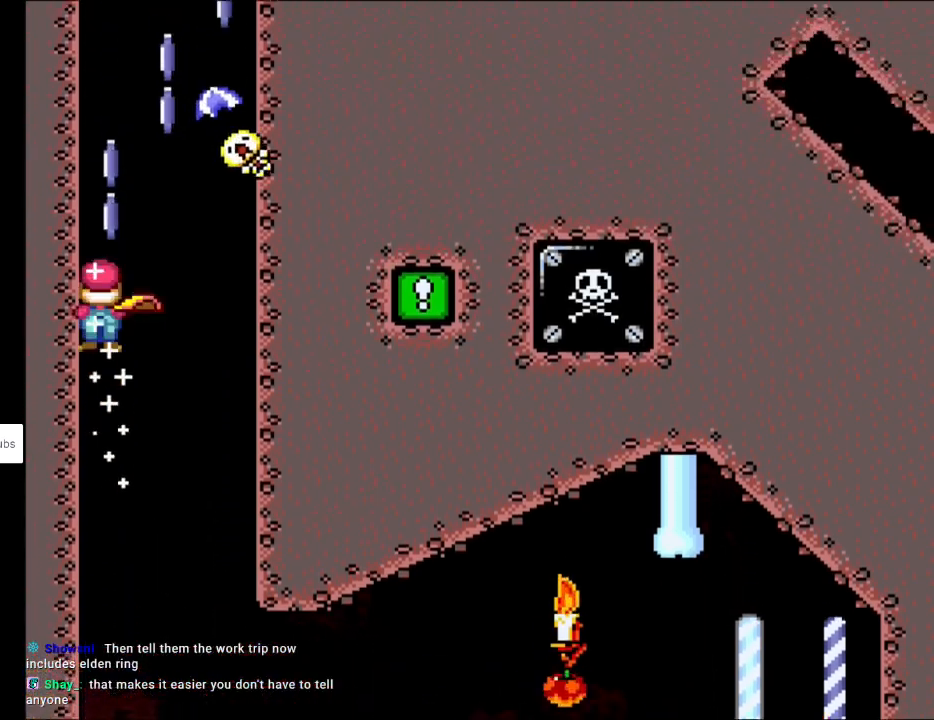
{"buttons": ["A", "X", "DPAD_RIGHT"], "events": [[50, "DPAD_RIGHT", "down"]]}
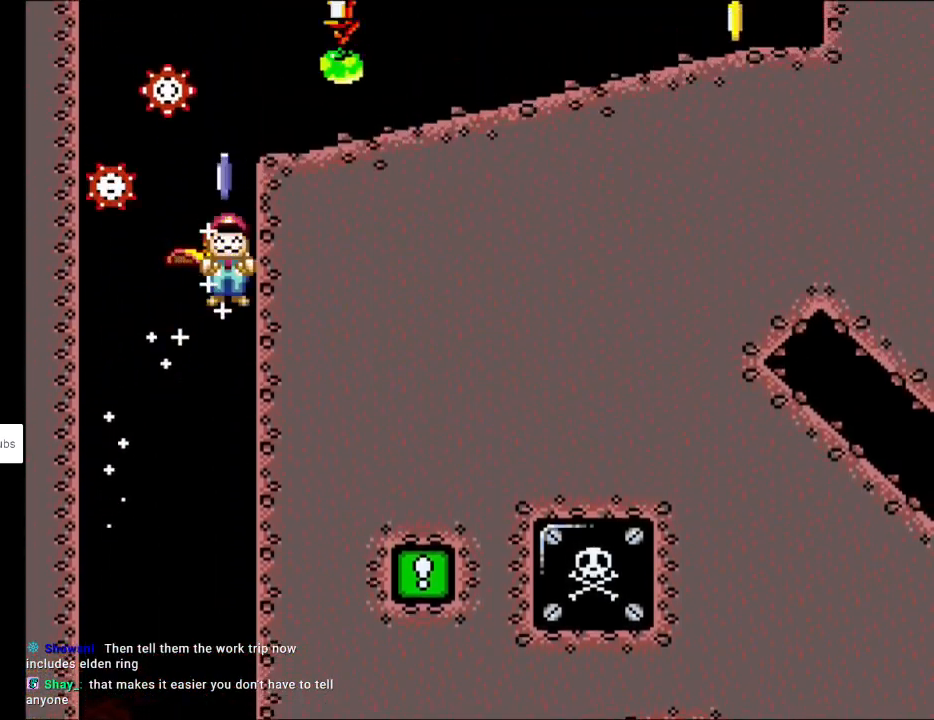
{"buttons": ["X", "DPAD_RIGHT"], "events": [[450, "A", "up"]]}
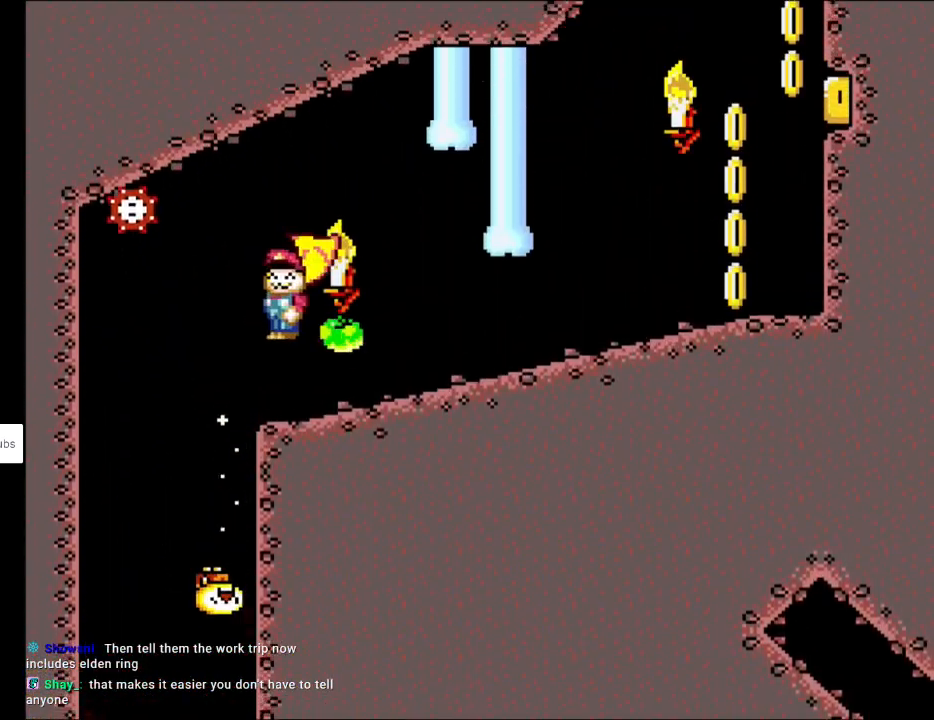
{"buttons": ["Y", "DPAD_RIGHT"], "events": [[50, "Y", "down"], [67, "X", "up"]]}
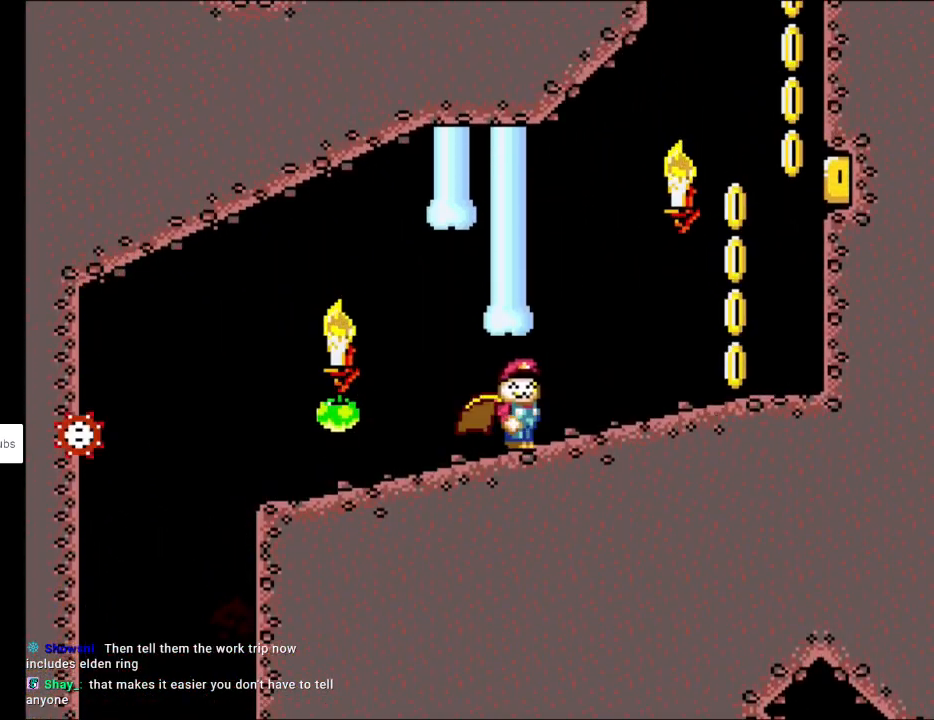
{"buttons": ["B", "Y", "DPAD_RIGHT"], "events": [[350, "B", "down"]]}
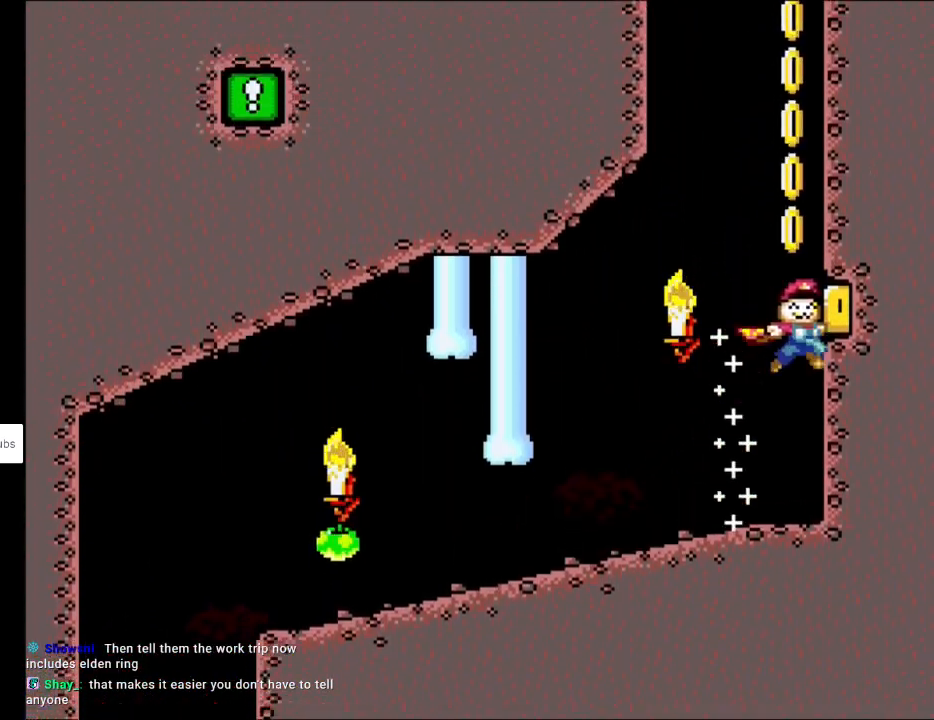
{"buttons": ["B", "Y"], "events": [[50, "DPAD_RIGHT", "up"]]}
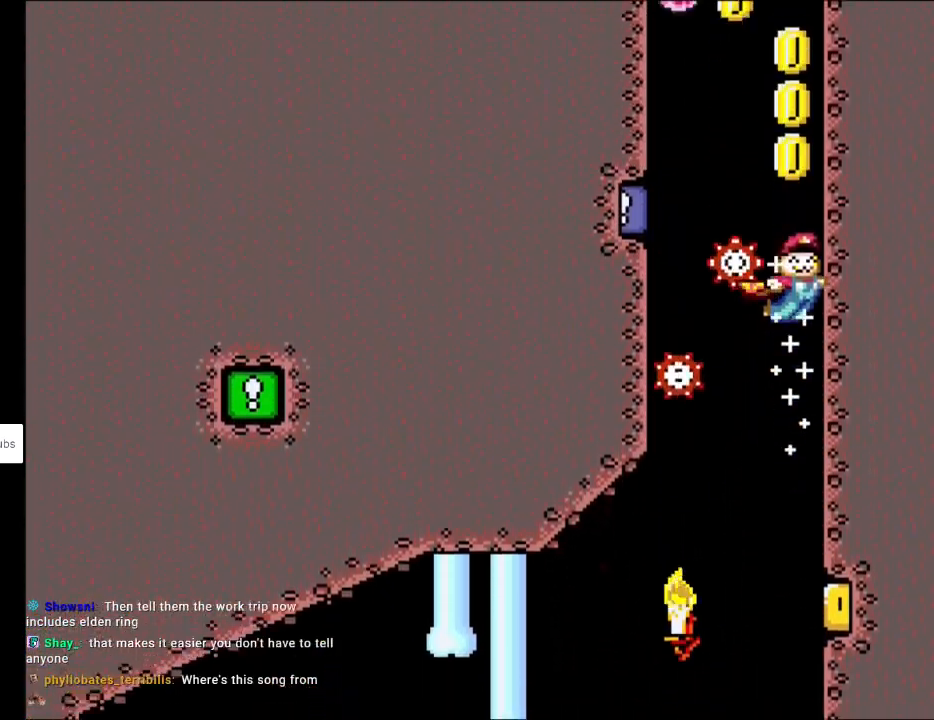
{"buttons": ["B", "Y", "DPAD_LEFT"], "events": [[317, "DPAD_LEFT", "down"], [417, "DPAD_UP", "down"], [483, "DPAD_UP", "up"]]}